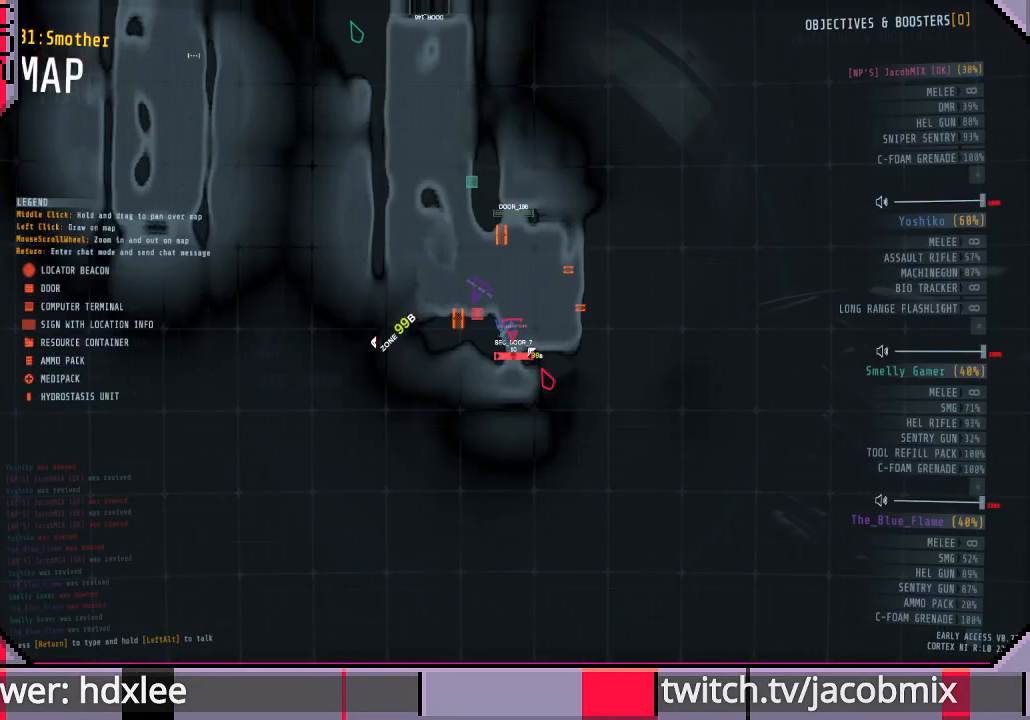
Gameplay with keyboard and mouse; each line is a JSON object with the keys and mouse buttons held at the frame after it. "events" lists presses ("down") and releases ("up") of "a", "c", "ctrl", "d", "e", "f", "q", "r", "s", "shift", "space", "t", "tab", "w", "x", "z", "mouse_wheel", "mouse_right", "mouse_mb4" and "mouse_mb5" between this image and that frame as [ms after this image, input, new state], when the widget could be followed in between. "mouse_wheel", "mouse_right", "mouse_mb4", "mouse_mb5" = the "wheel", "right", "mb4", "mb5" buttons of the "mouse" list. No other keys are recorded. "wheel" means that the mouse wheel is clicked or scrolled. Mouse movement is not recorded. Not read: other_keys.
{"keys": [], "mouse": [], "events": [[200, "w", "down"], [333, "a", "down"], [433, "w", "up"], [500, "a", "up"]]}
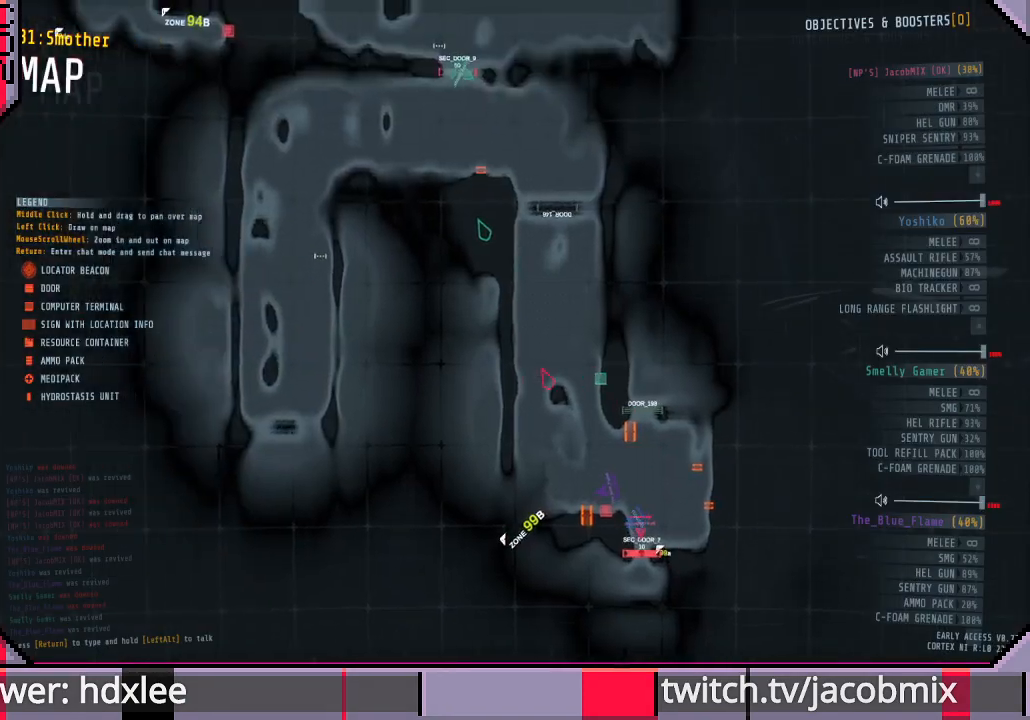
{"keys": ["w"], "mouse": [], "events": [[433, "w", "down"]]}
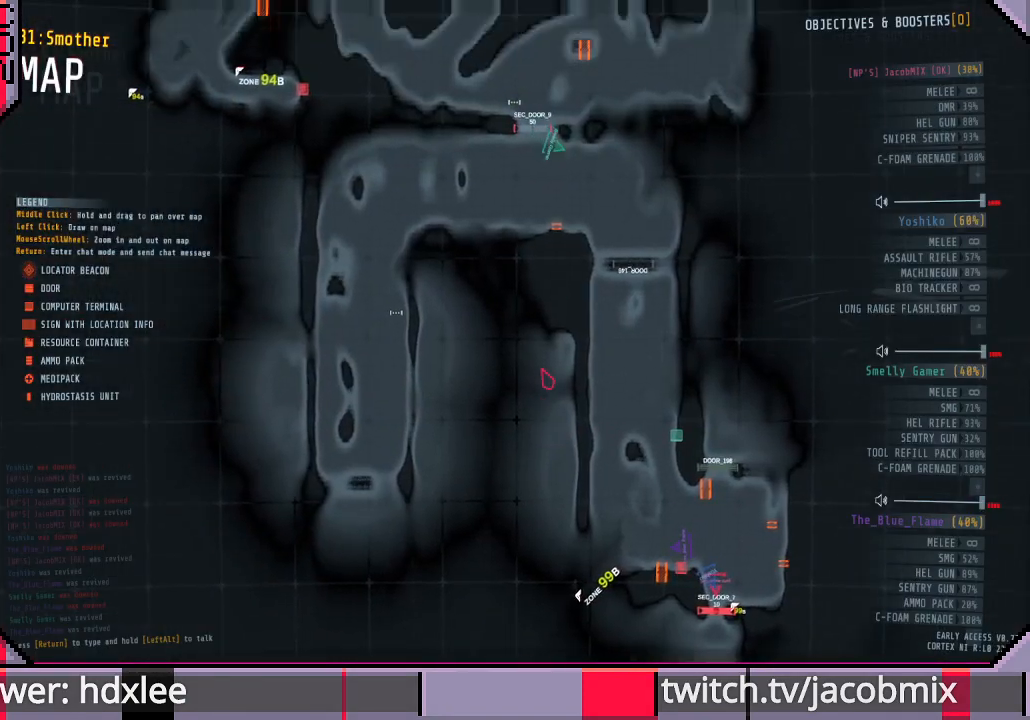
{"keys": [], "mouse": [], "events": [[167, "w", "up"]]}
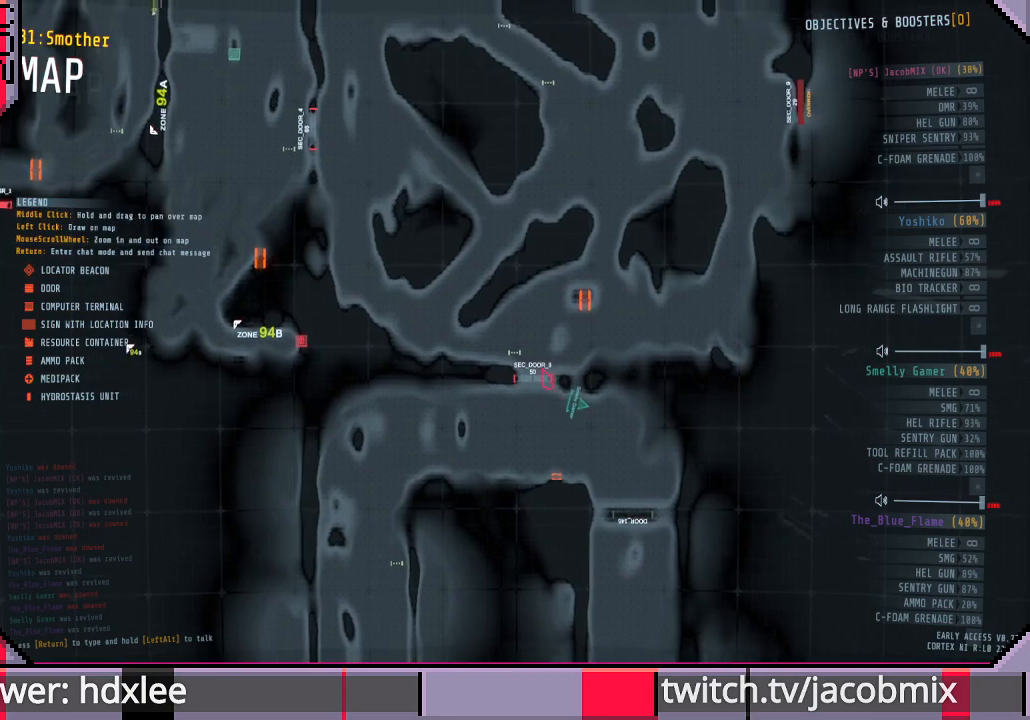
{"keys": [], "mouse": [], "events": [[267, "w", "down"], [433, "w", "up"]]}
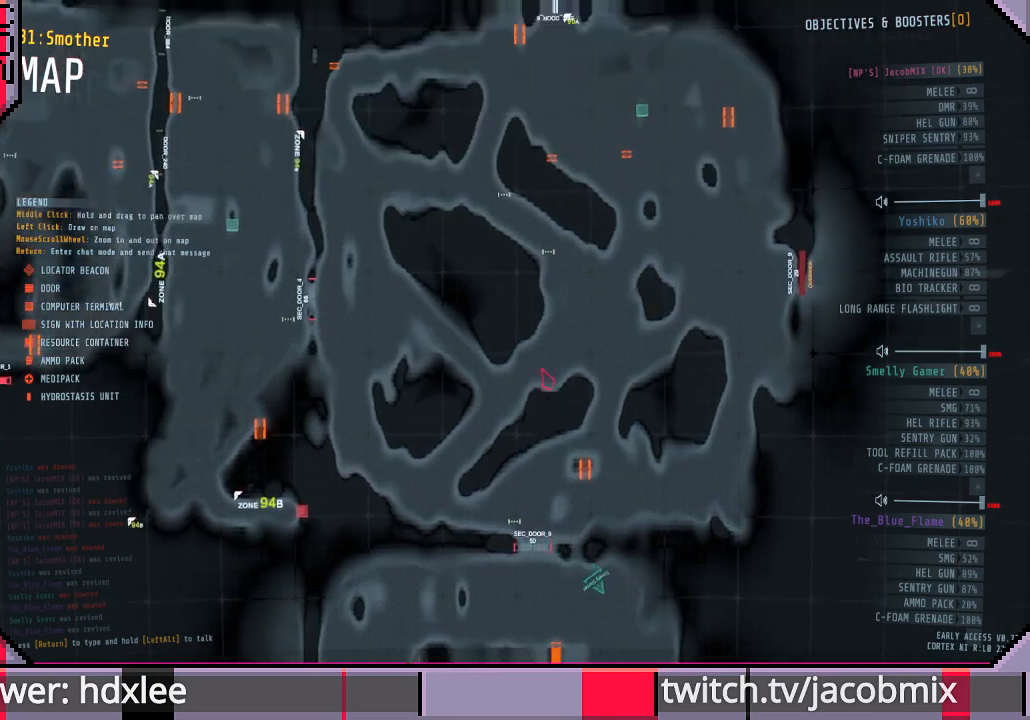
{"keys": ["a"], "mouse": [], "events": [[200, "mouse_wheel", "down"], [433, "a", "down"], [433, "mouse_wheel", "up"]]}
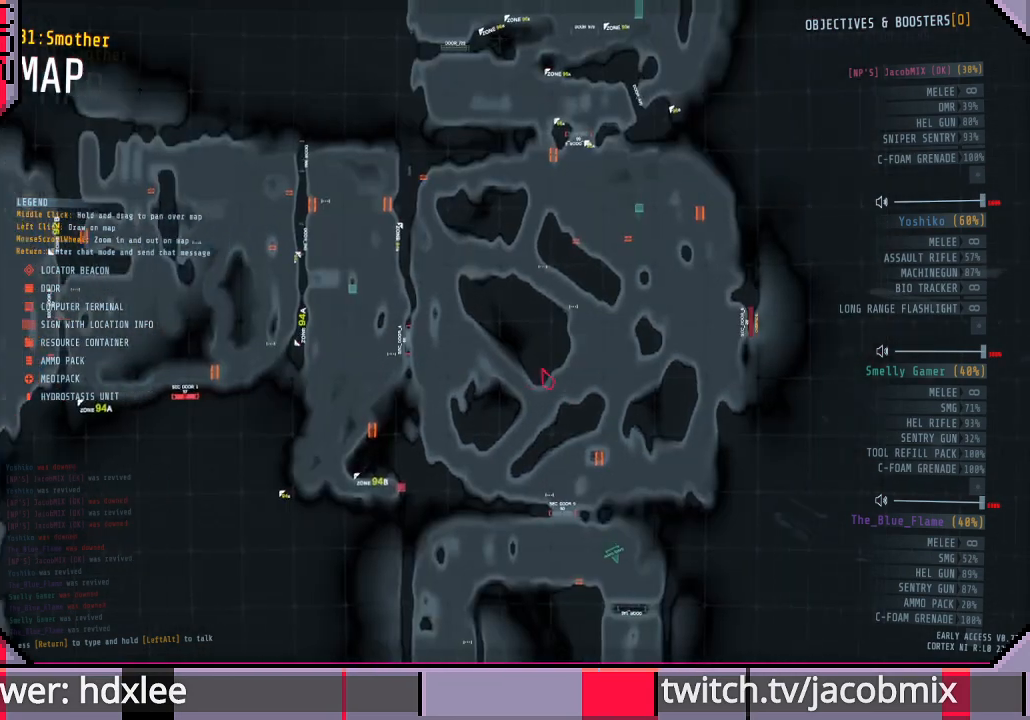
{"keys": [], "mouse": [], "events": [[33, "a", "up"], [67, "w", "down"], [233, "w", "up"]]}
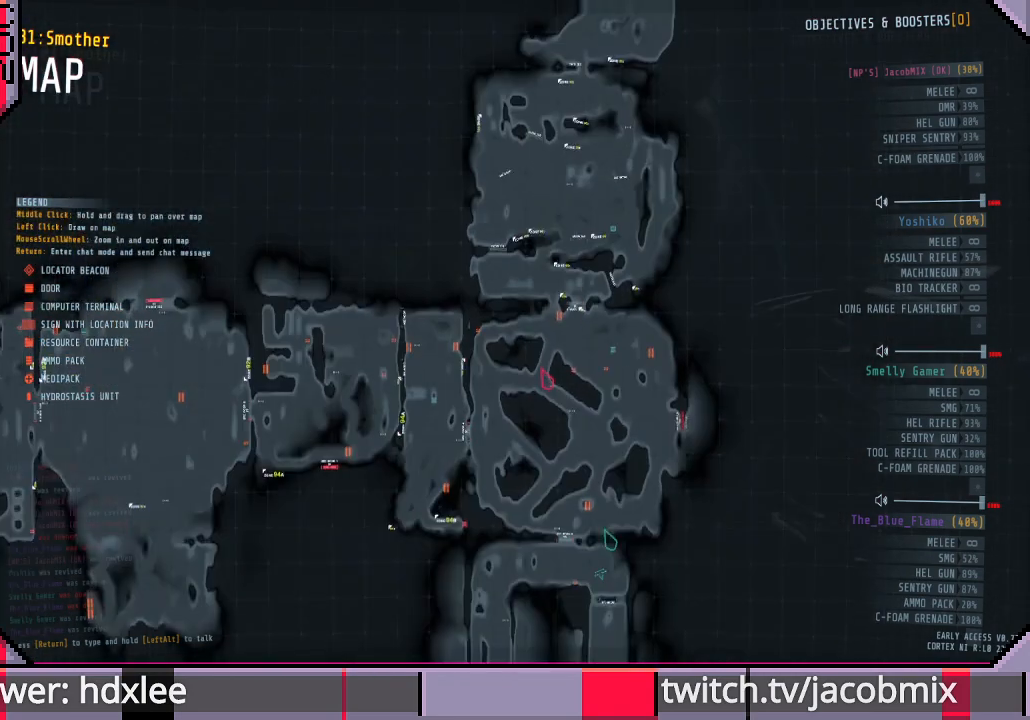
{"keys": ["tab"], "mouse": [], "events": [[100, "a", "down"], [133, "s", "down"], [300, "a", "up"], [333, "s", "up"], [500, "tab", "down"]]}
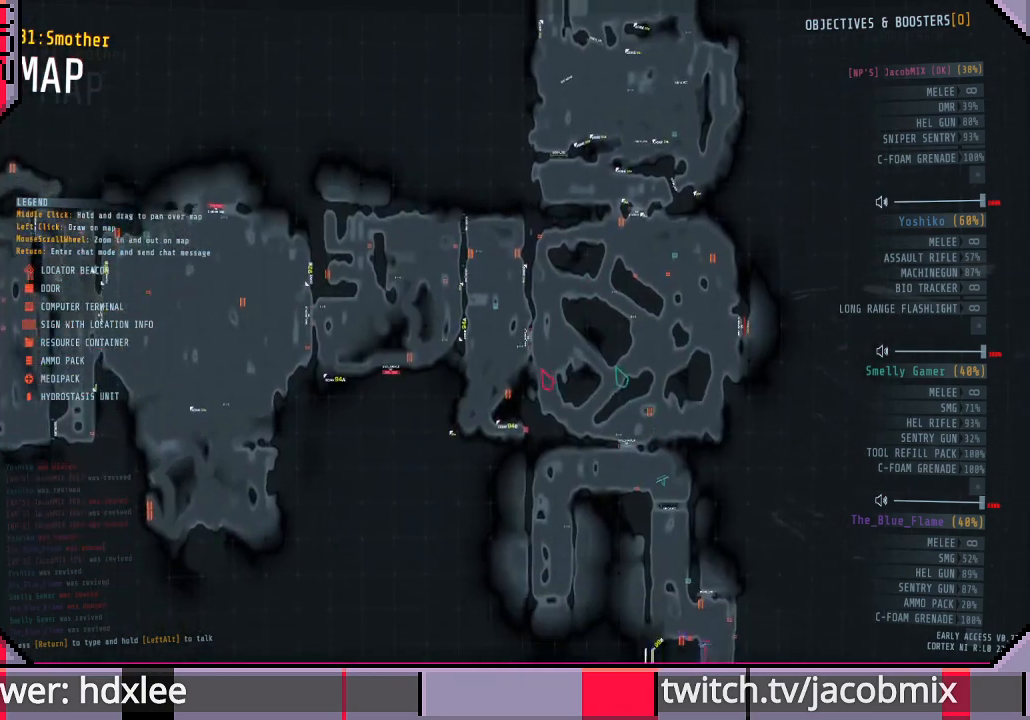
{"keys": [], "mouse": [], "events": [[133, "tab", "up"]]}
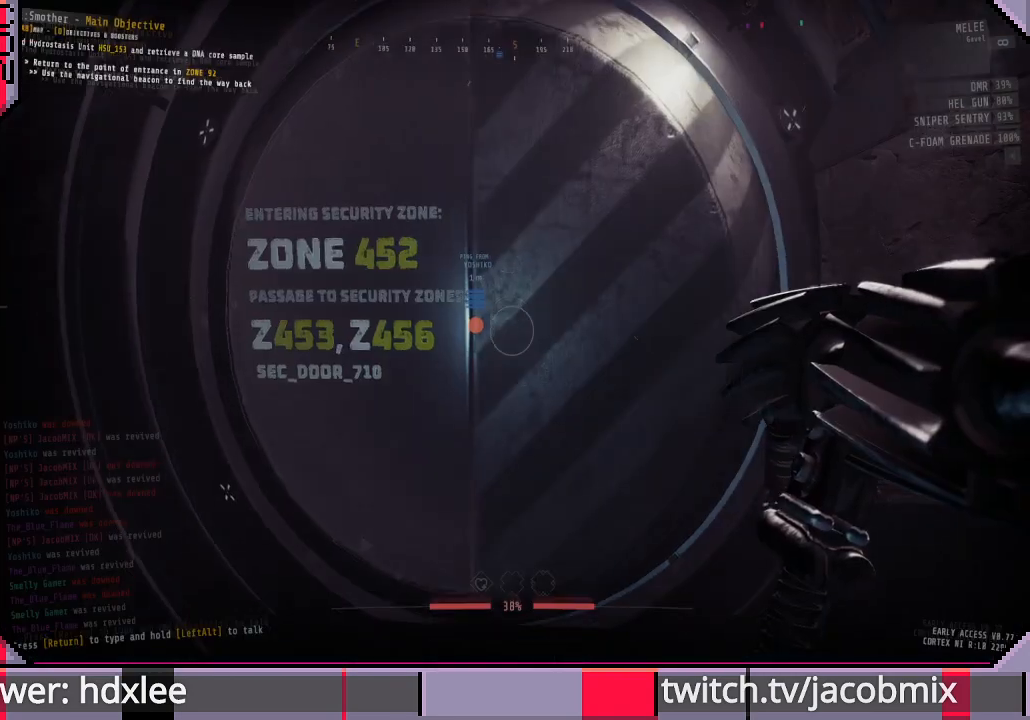
{"keys": [], "mouse": [], "events": [[67, "a", "down"], [100, "s", "down"], [200, "a", "up"], [267, "s", "up"]]}
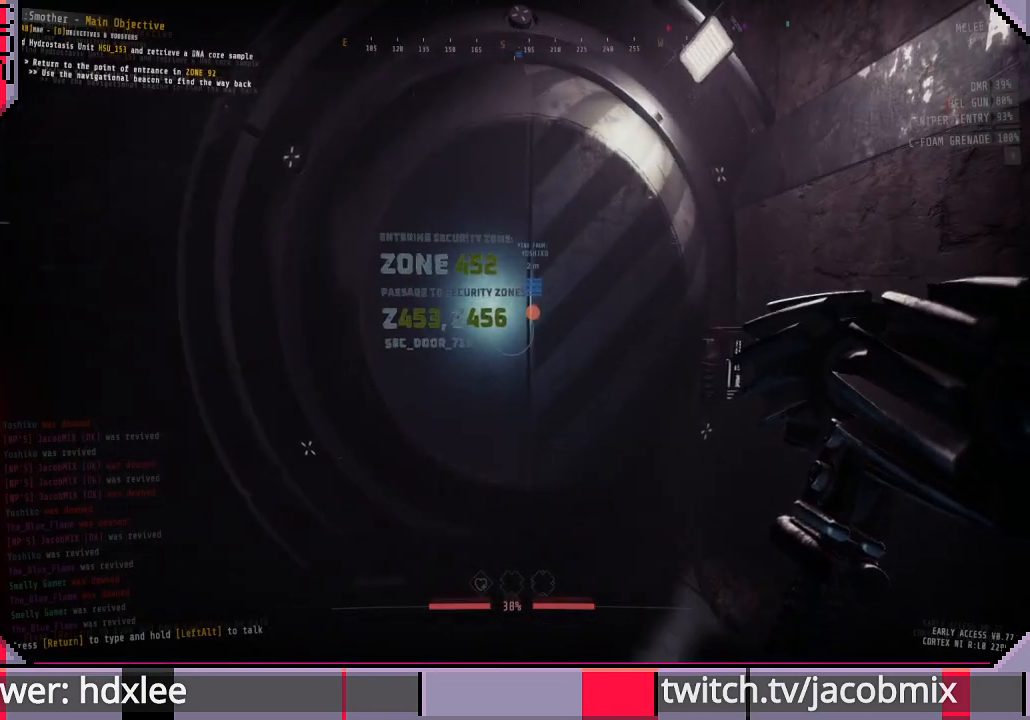
{"keys": [], "mouse": [], "events": [[200, "a", "down"], [367, "a", "up"]]}
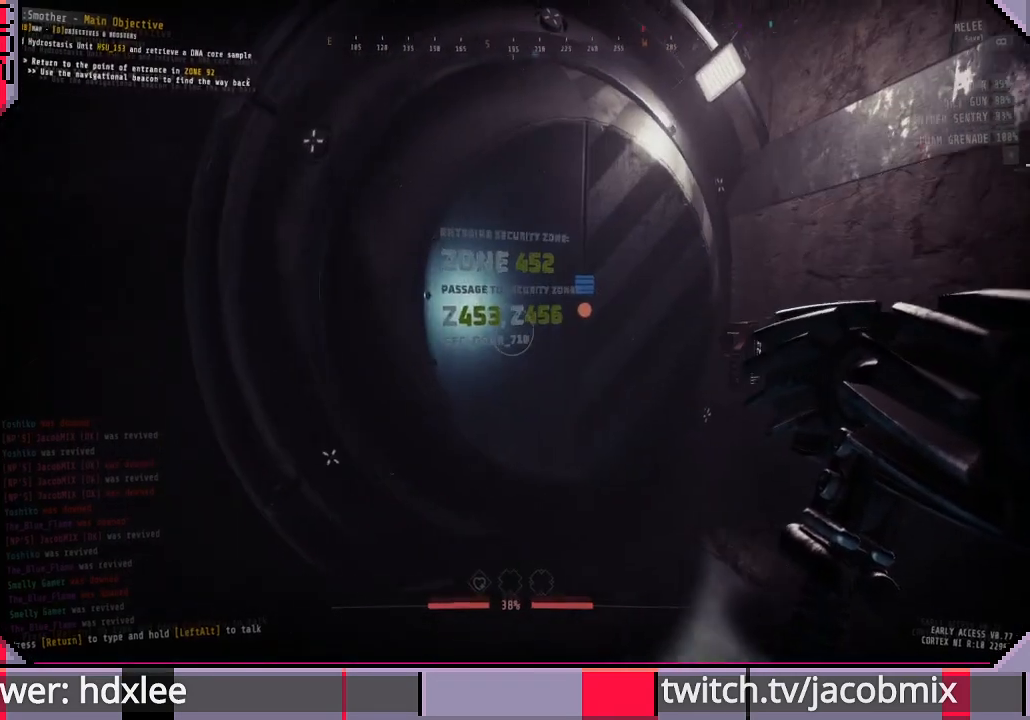
{"keys": ["a", "w"], "mouse": [], "events": [[367, "w", "down"], [467, "a", "down"]]}
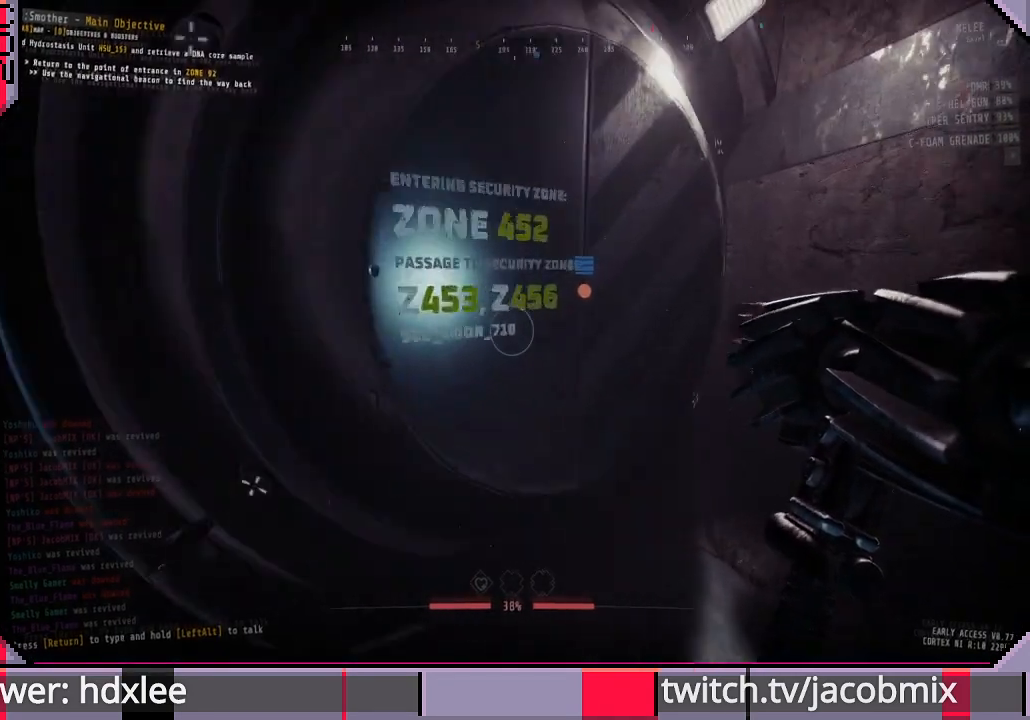
{"keys": [], "mouse": [], "events": [[100, "a", "up"], [100, "w", "up"]]}
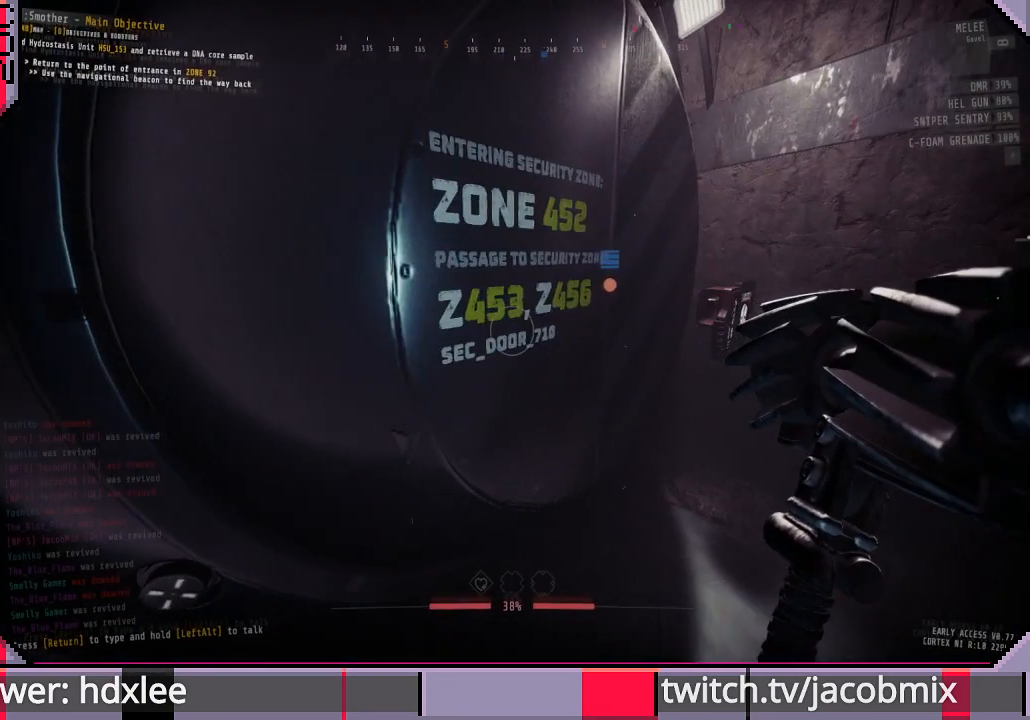
{"keys": [], "mouse": [], "events": []}
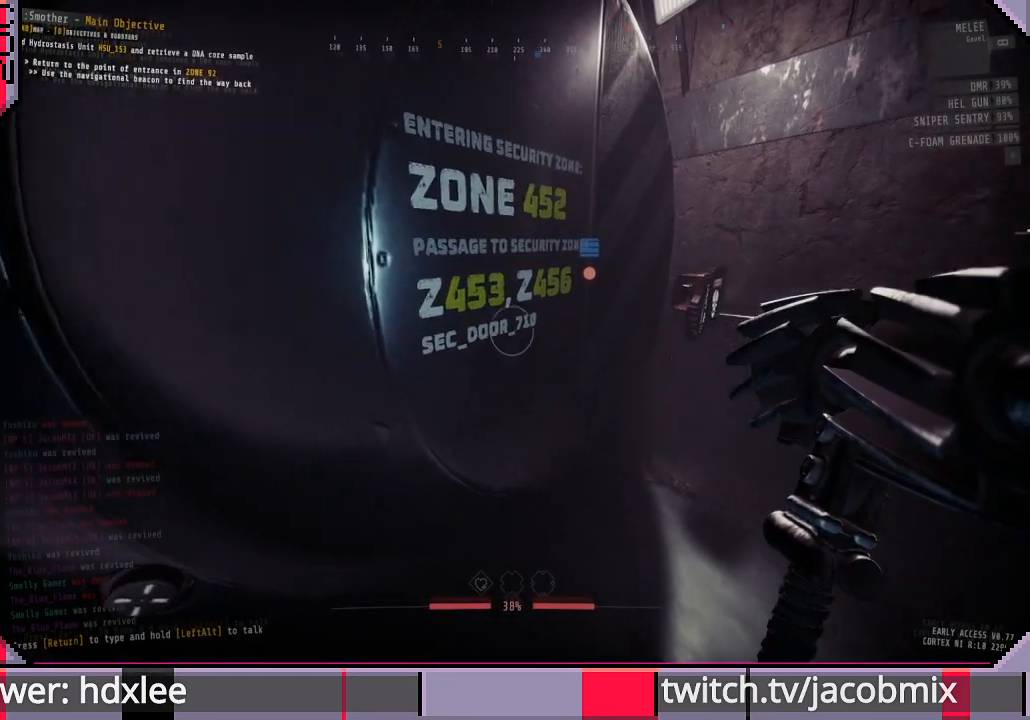
{"keys": [], "mouse": [], "events": []}
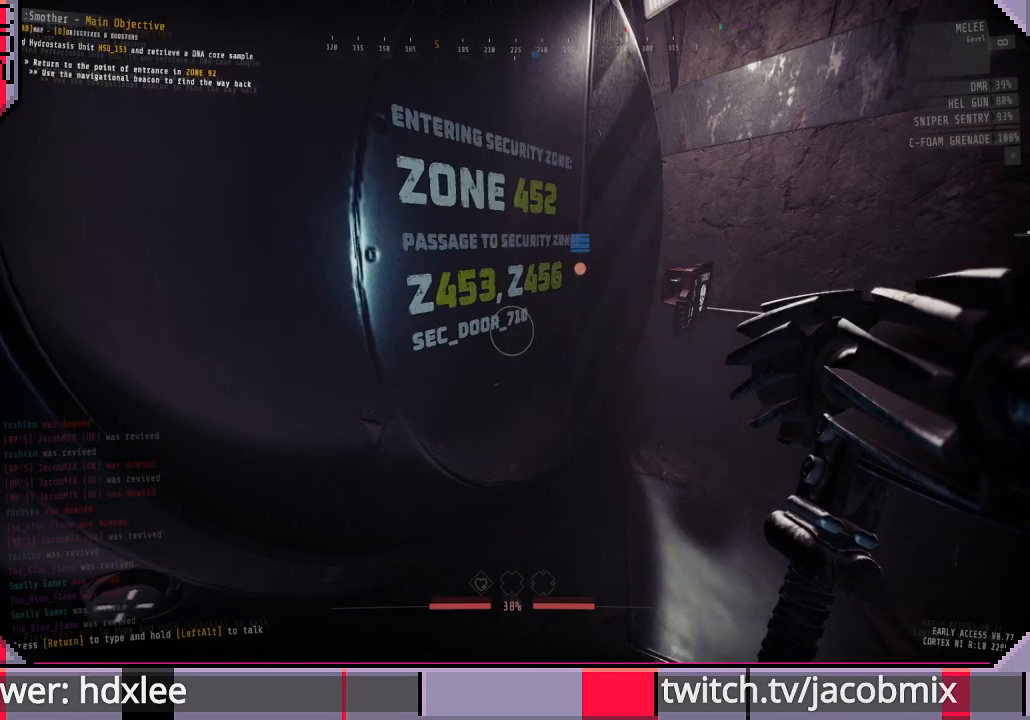
{"keys": [], "mouse": [], "events": [[333, "w", "down"], [367, "w", "up"]]}
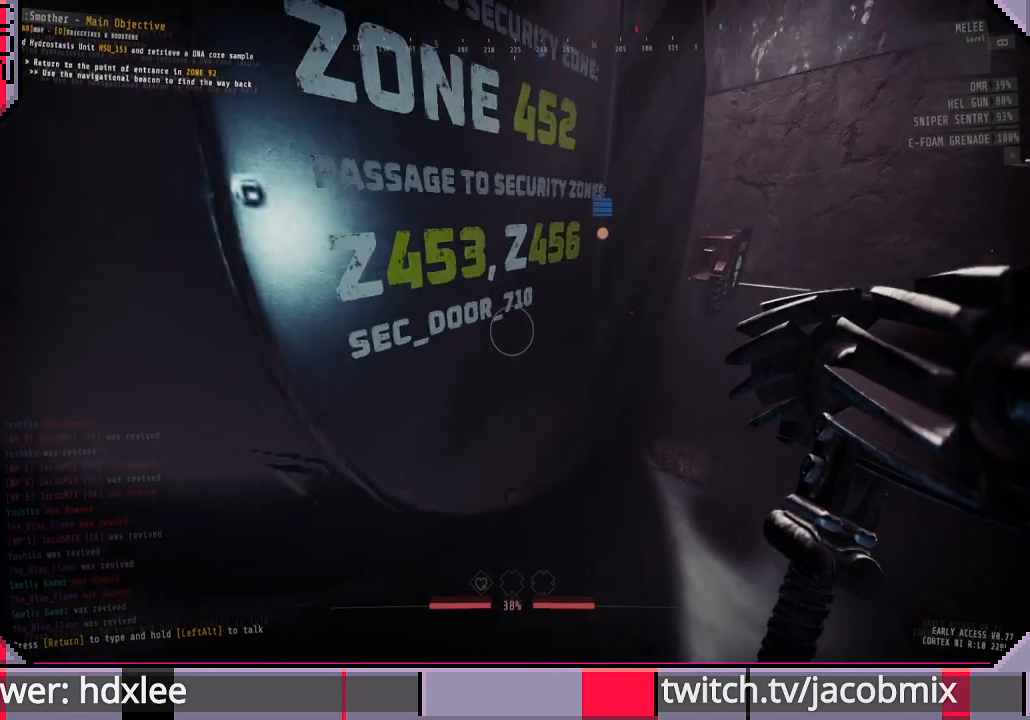
{"keys": [], "mouse": [], "events": []}
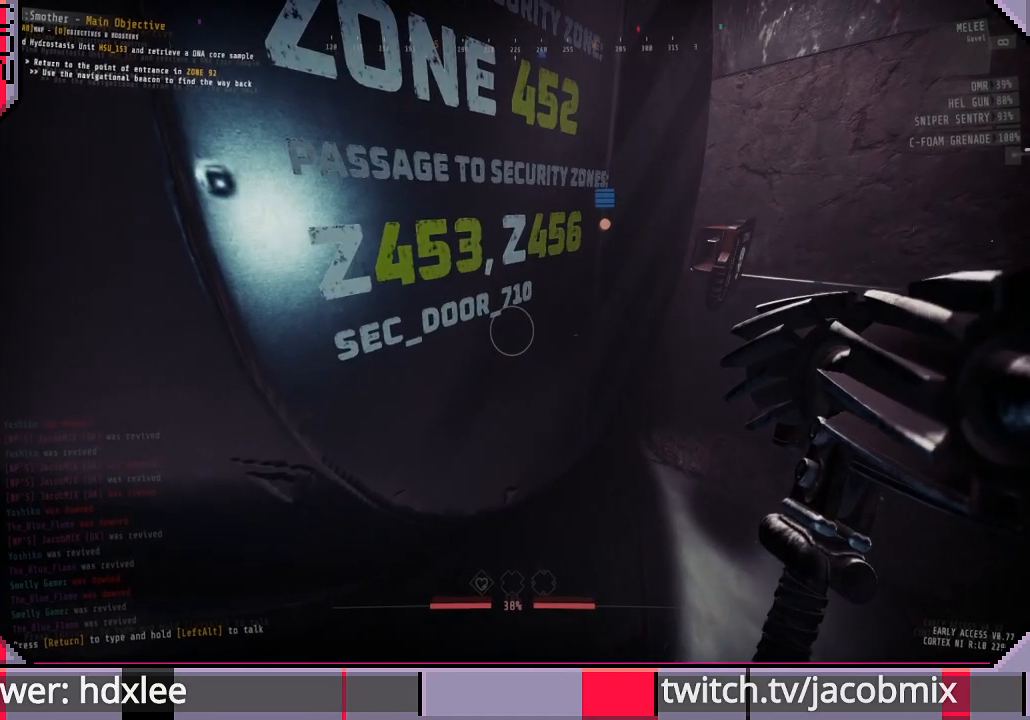
{"keys": [], "mouse": [], "events": [[300, "d", "down"], [400, "d", "up"]]}
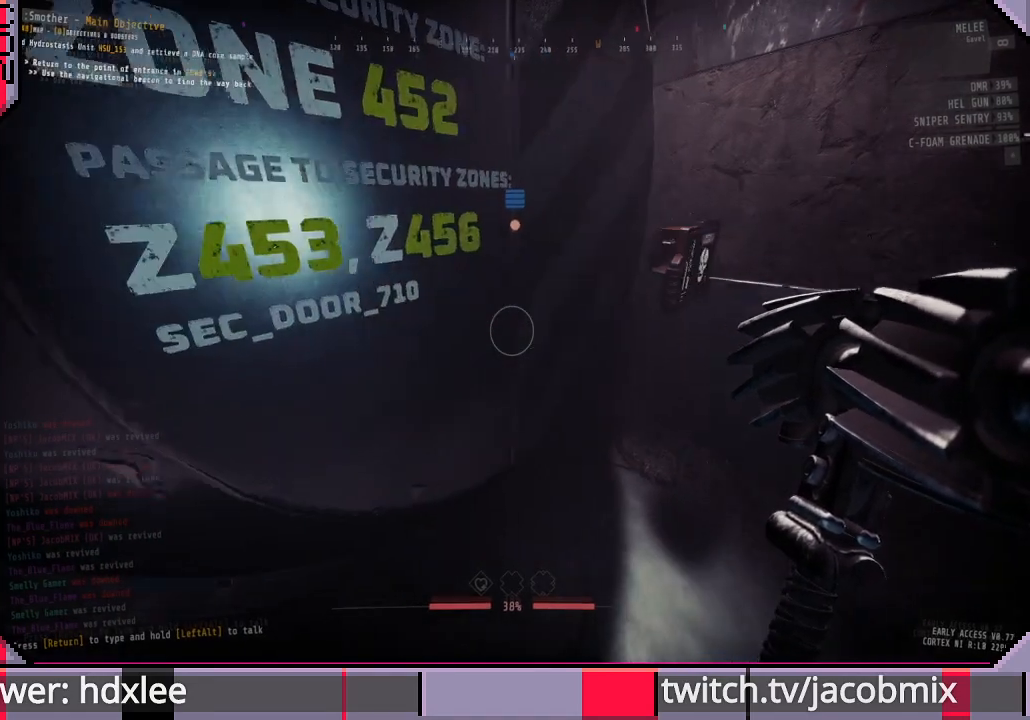
{"keys": [], "mouse": [], "events": []}
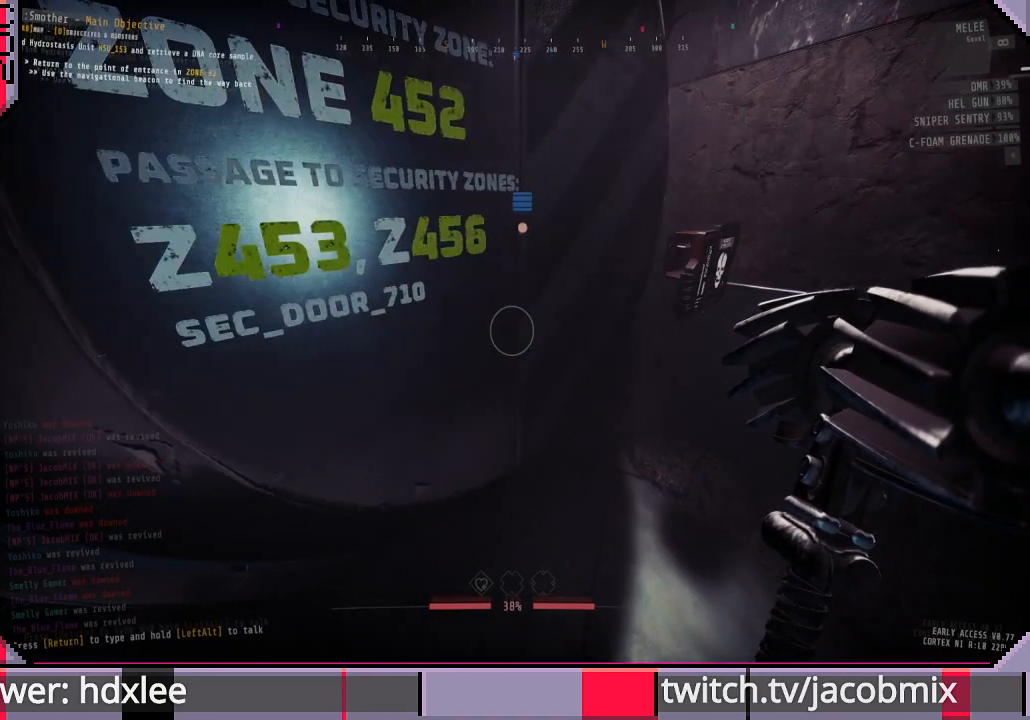
{"keys": [], "mouse": [], "events": []}
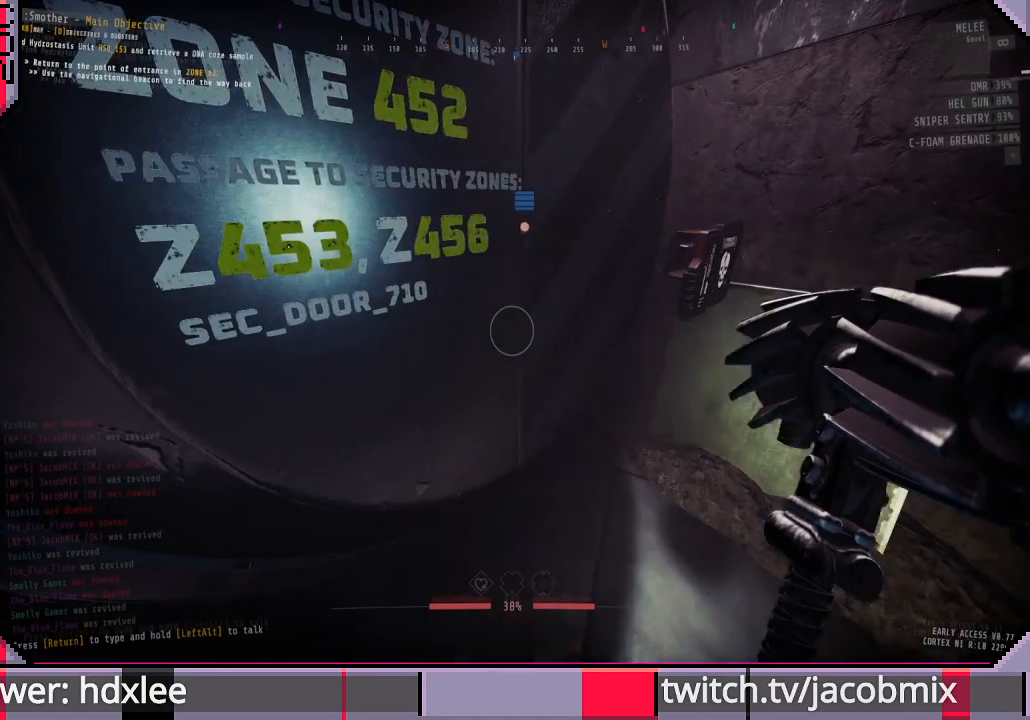
{"keys": ["s"], "mouse": [], "events": [[467, "s", "down"]]}
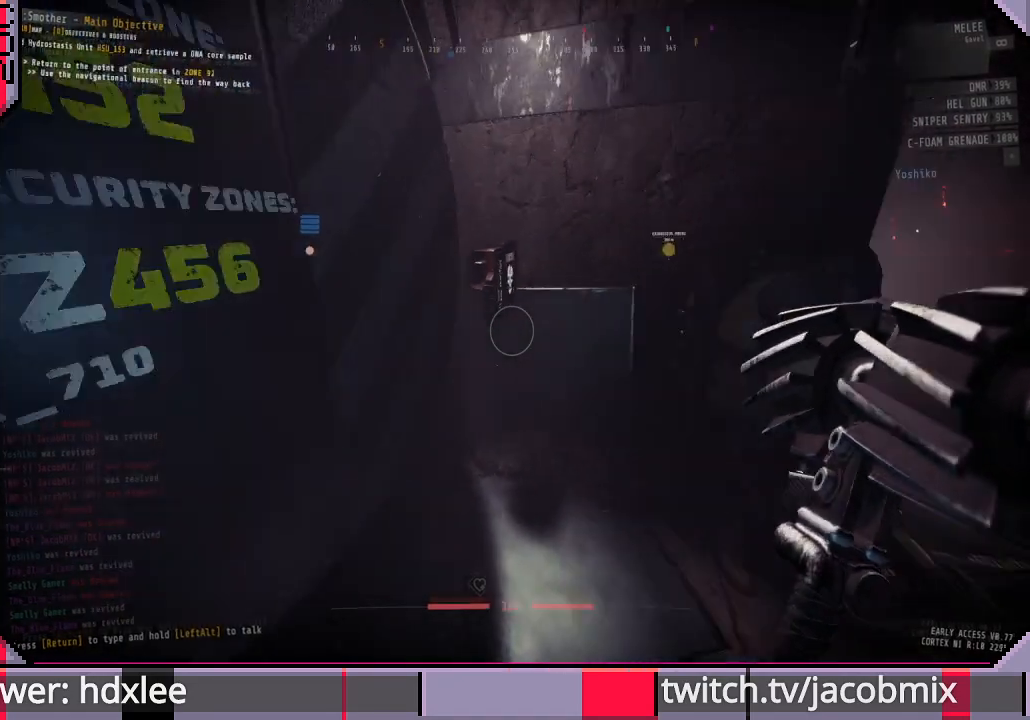
{"keys": [], "mouse": [], "events": [[100, "s", "up"]]}
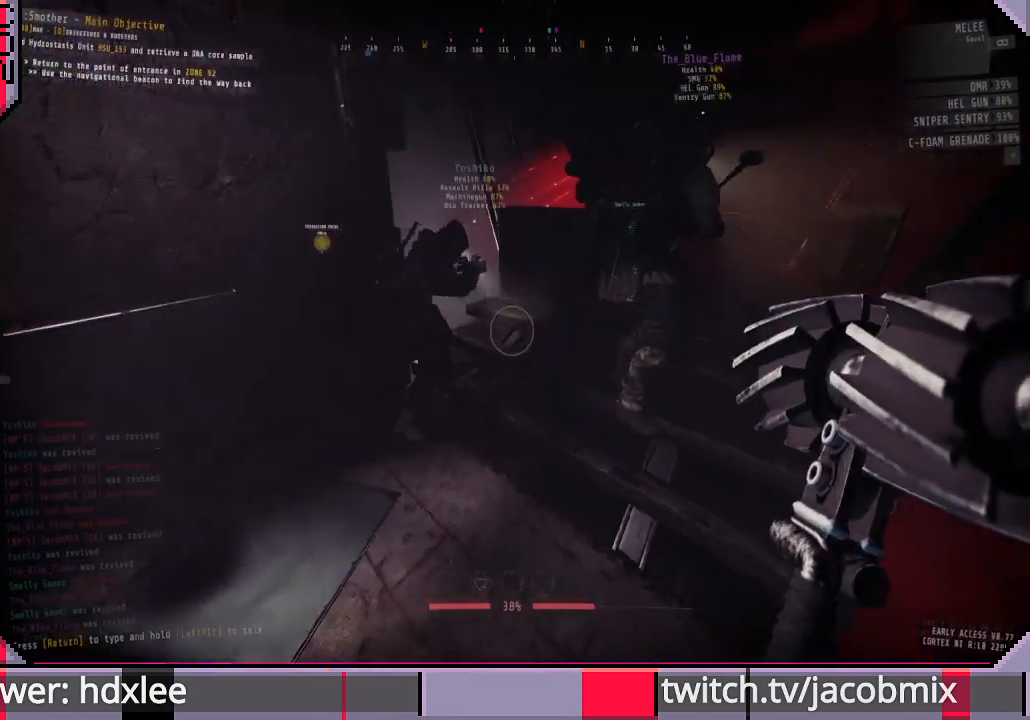
{"keys": ["d", "w"], "mouse": [], "events": [[100, "d", "down"], [133, "w", "down"], [233, "d", "up"], [467, "d", "down"]]}
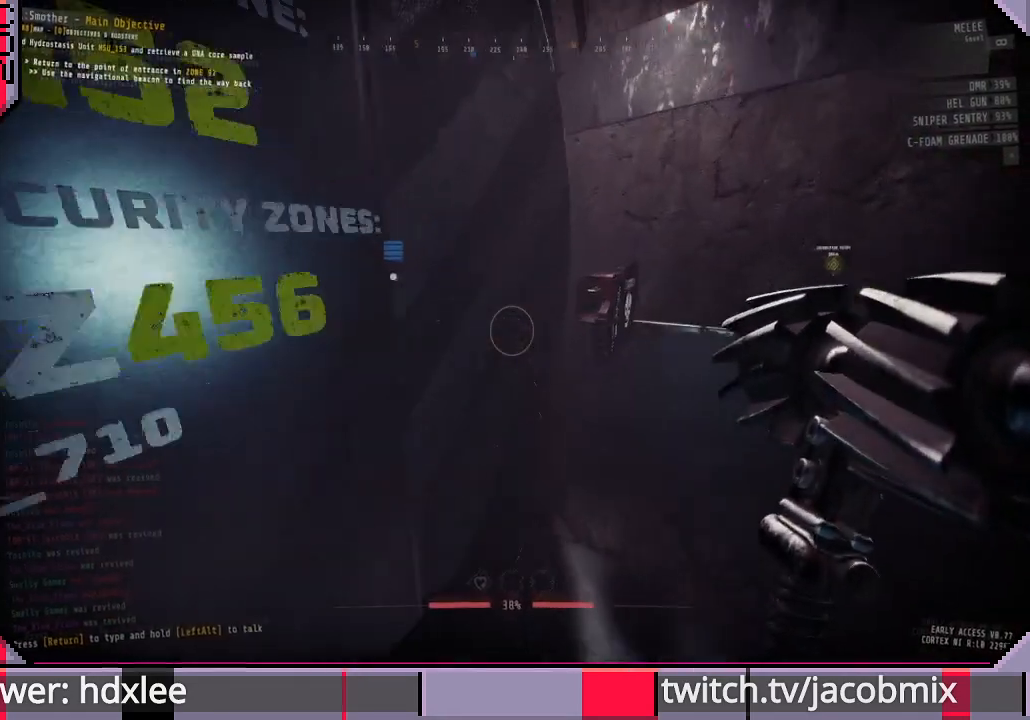
{"keys": [], "mouse": [], "events": [[300, "w", "up"], [367, "d", "up"]]}
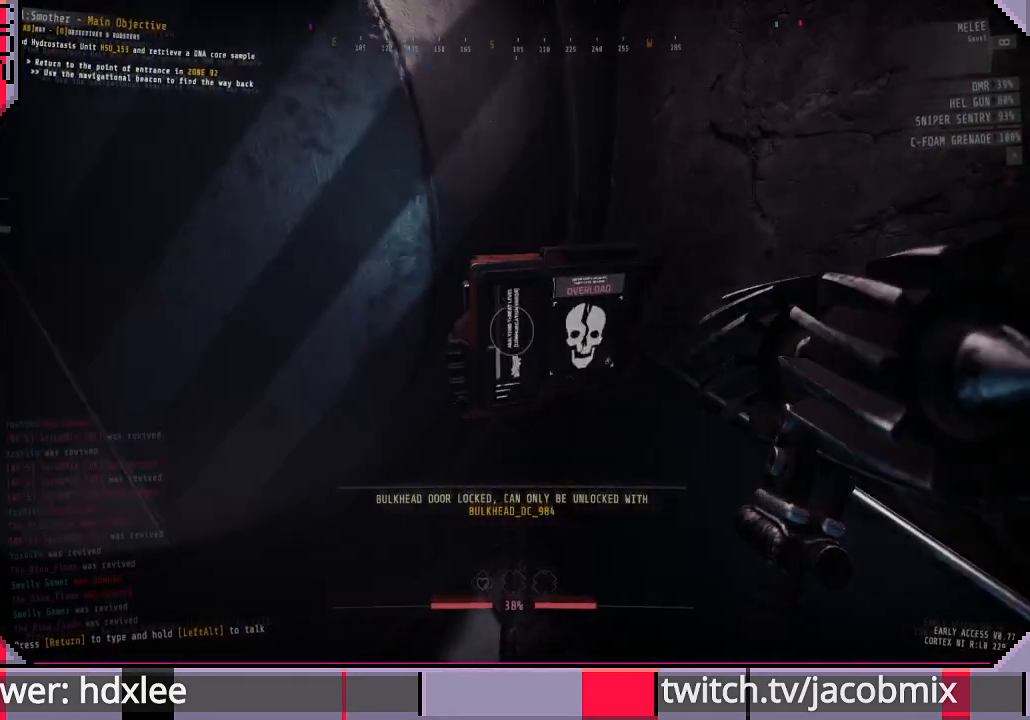
{"keys": [], "mouse": [], "events": []}
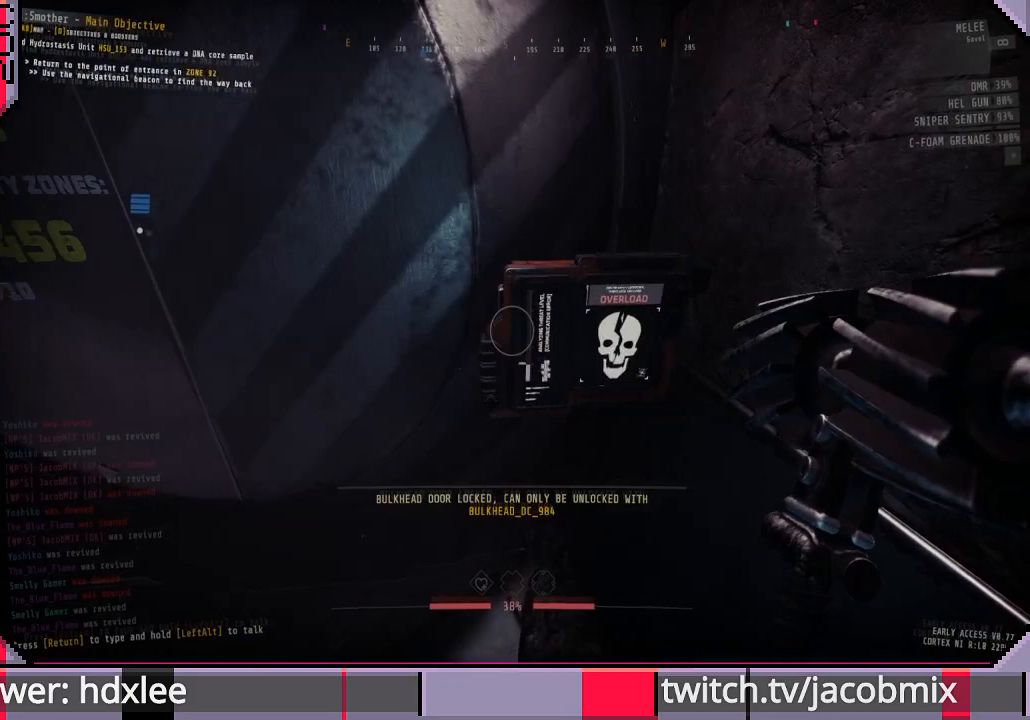
{"keys": [], "mouse": [], "events": []}
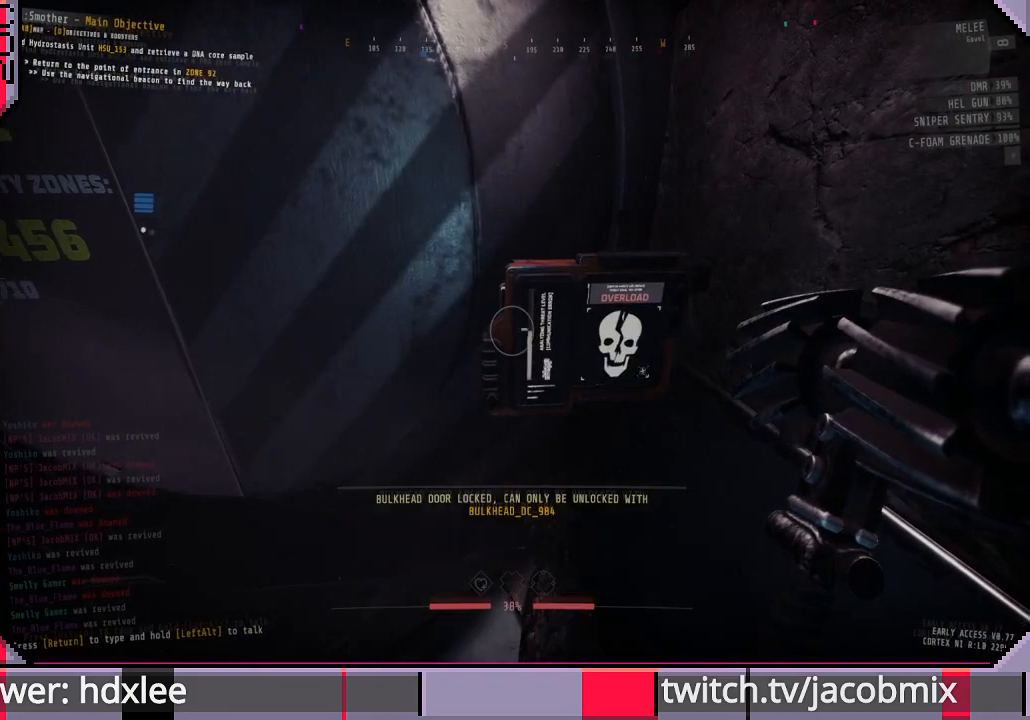
{"keys": [], "mouse": [], "events": []}
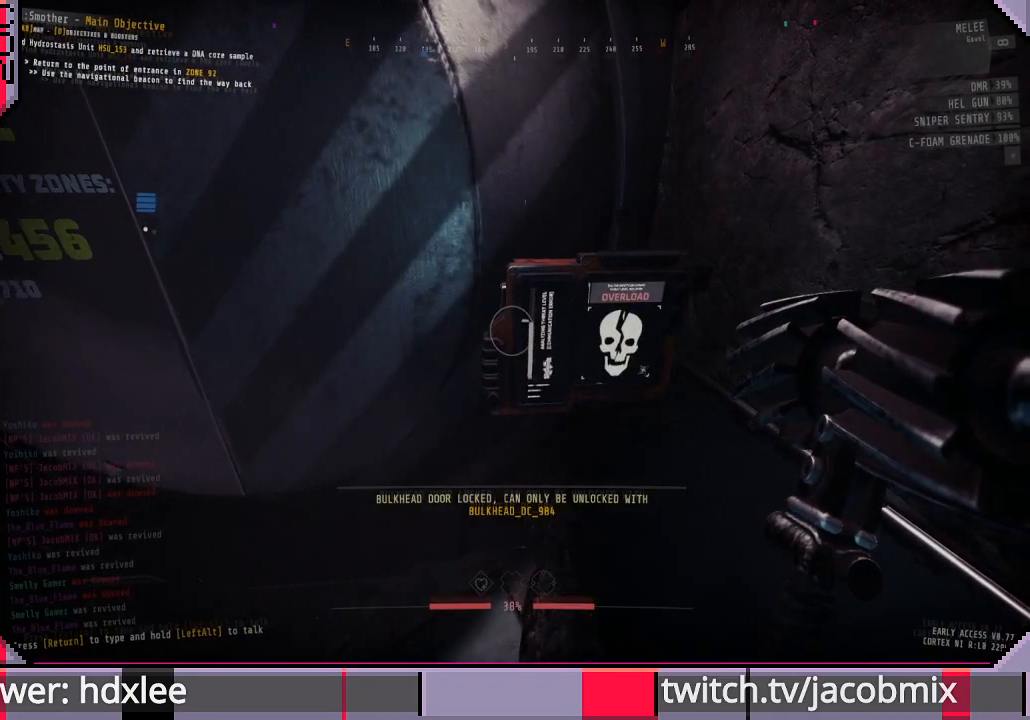
{"keys": ["a"], "mouse": [], "events": [[500, "a", "down"]]}
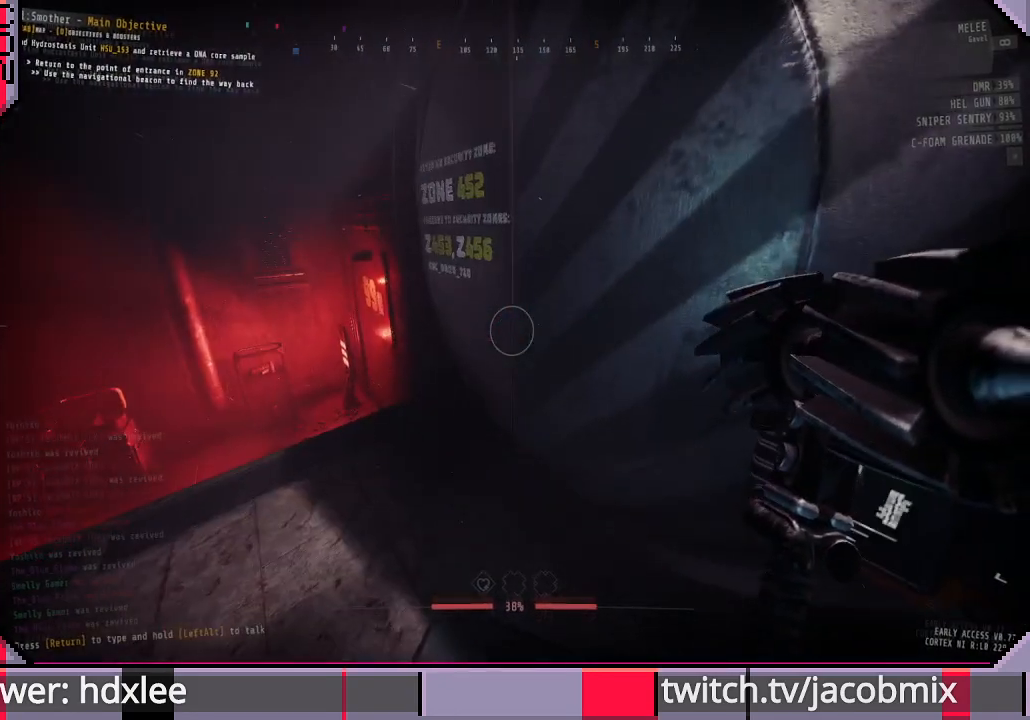
{"keys": [], "mouse": [], "events": [[133, "a", "up"]]}
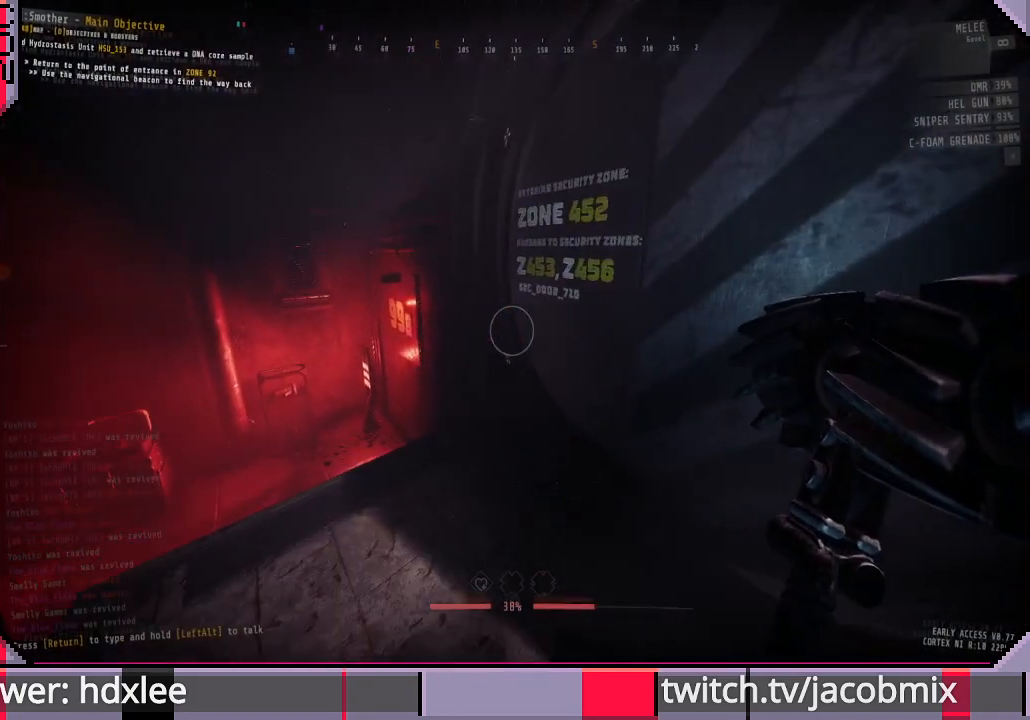
{"keys": [], "mouse": [], "events": [[100, "d", "down"], [233, "d", "up"]]}
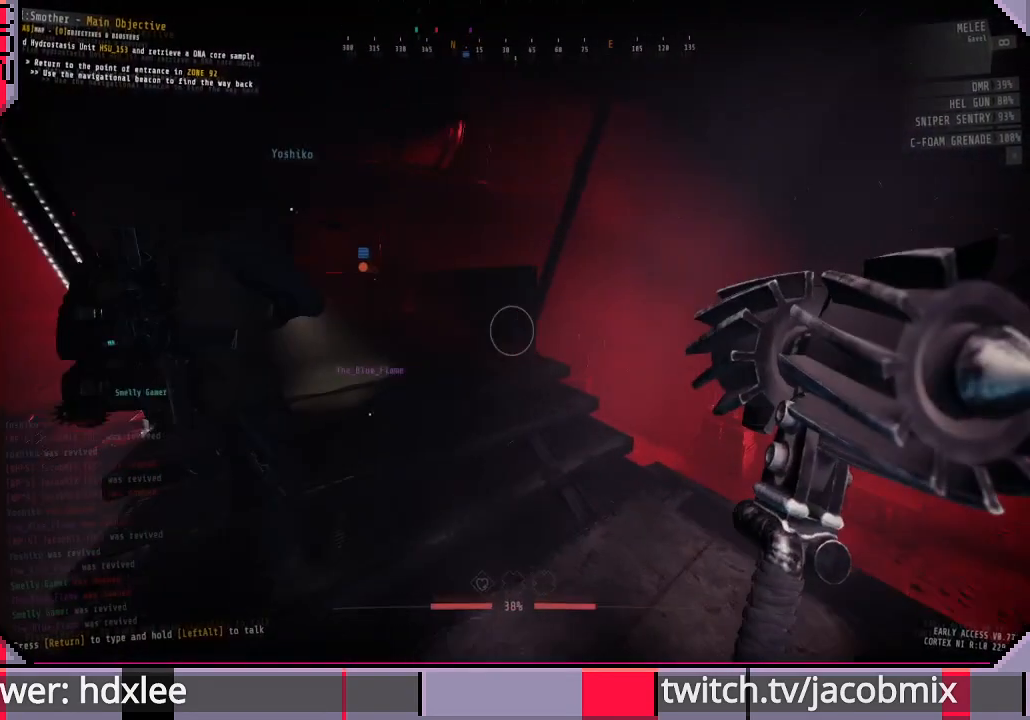
{"keys": ["d"], "mouse": [], "events": [[500, "d", "down"]]}
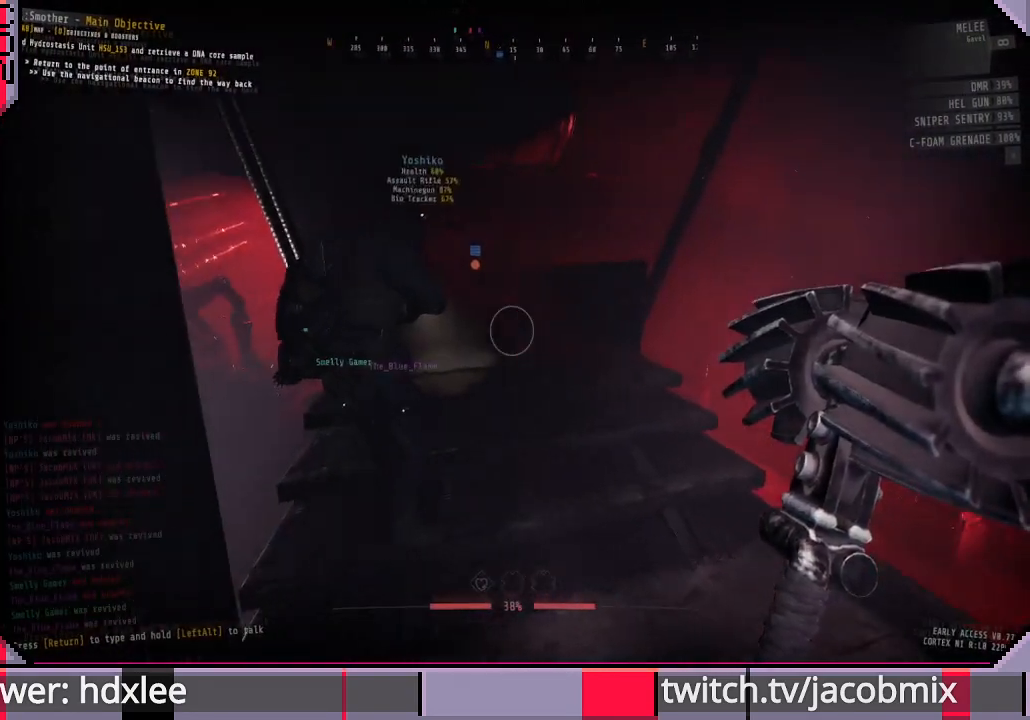
{"keys": ["d"], "mouse": [], "events": []}